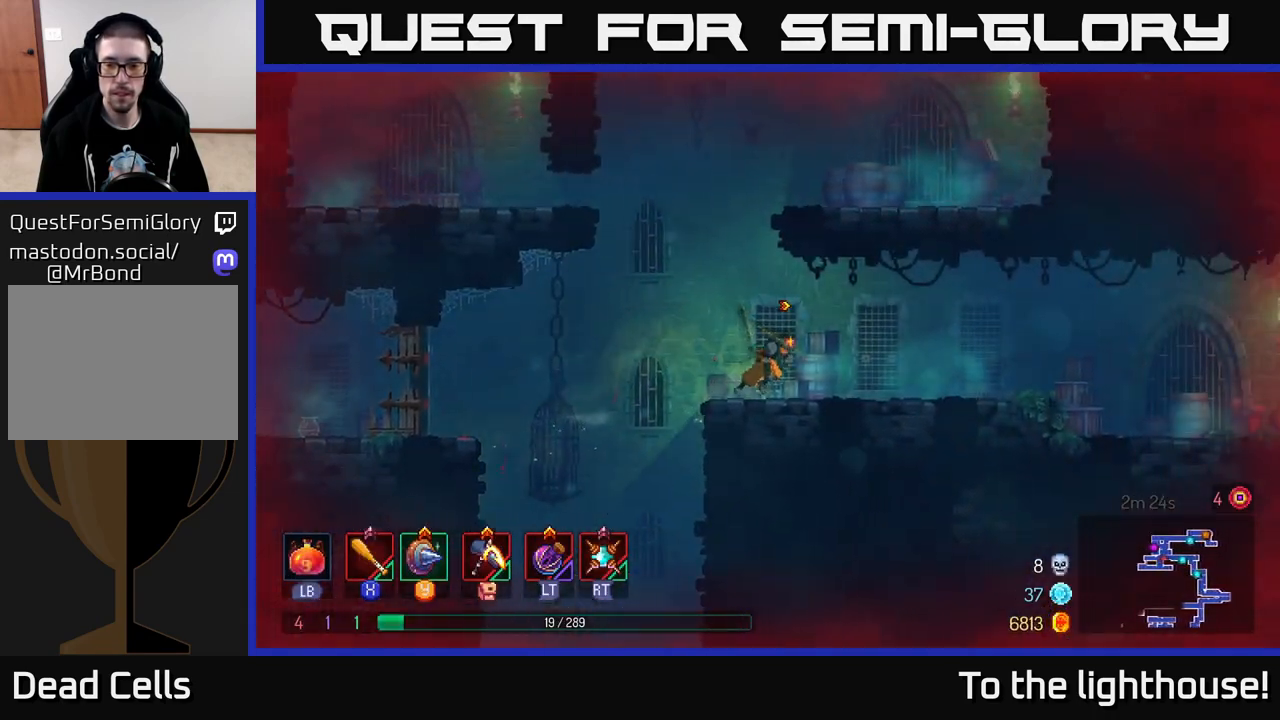
Gameplay with a controller (Xbox layout); each line is a JSON object with the inputs held at the frame after it. "events" lists button and stick changes between this image and that frame as [ms after this image, input, new state], when the widget could be followed in between.
{"buttons": [], "left_stick": "right", "right_stick": "center", "events": [[117, "B", "down"], [267, "B", "up"]]}
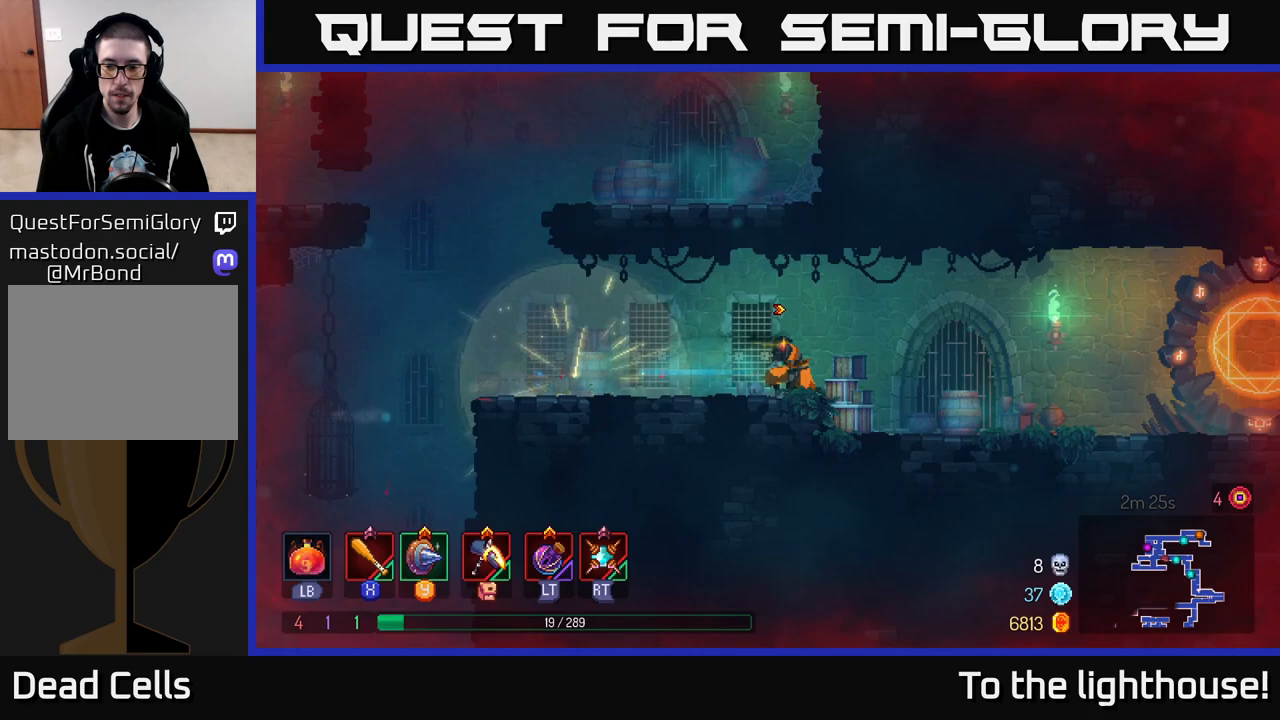
{"buttons": [], "left_stick": "right", "right_stick": "center", "events": []}
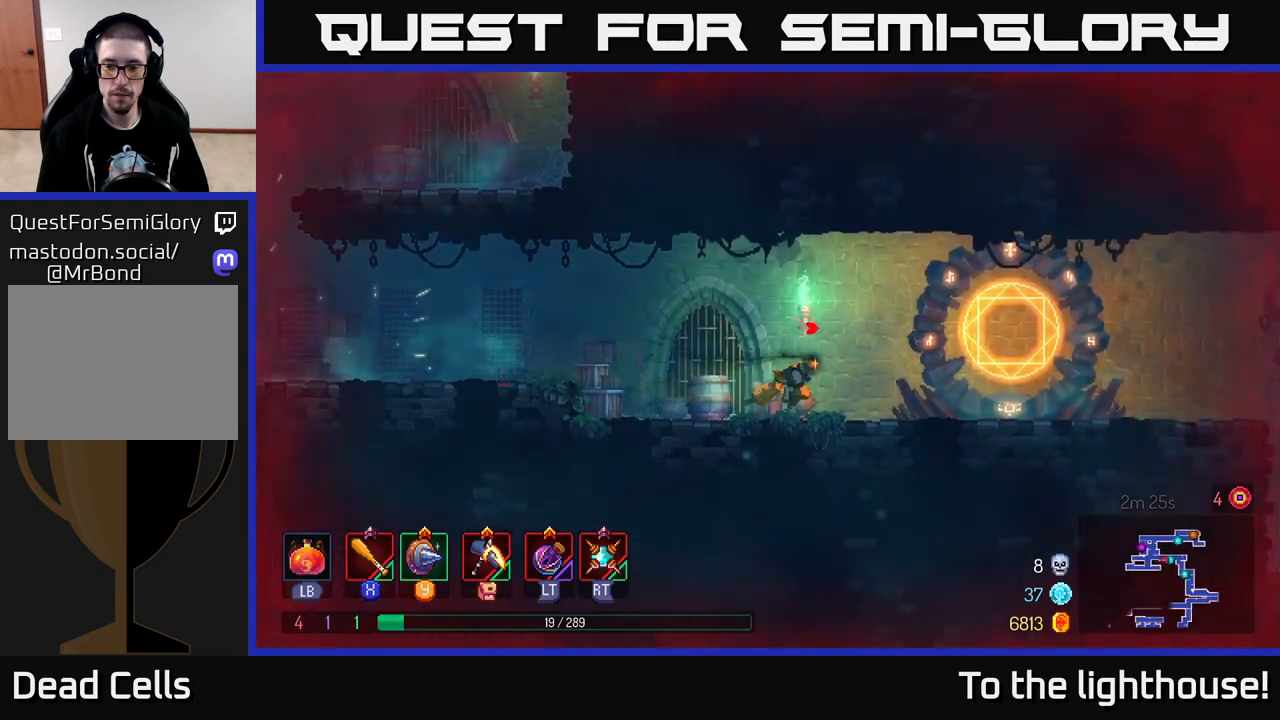
{"buttons": ["R1"], "left_stick": "center", "right_stick": "center", "events": [[100, "B", "down"], [200, "B", "up"], [417, "R1", "down"], [450, "left_stick", "center"]]}
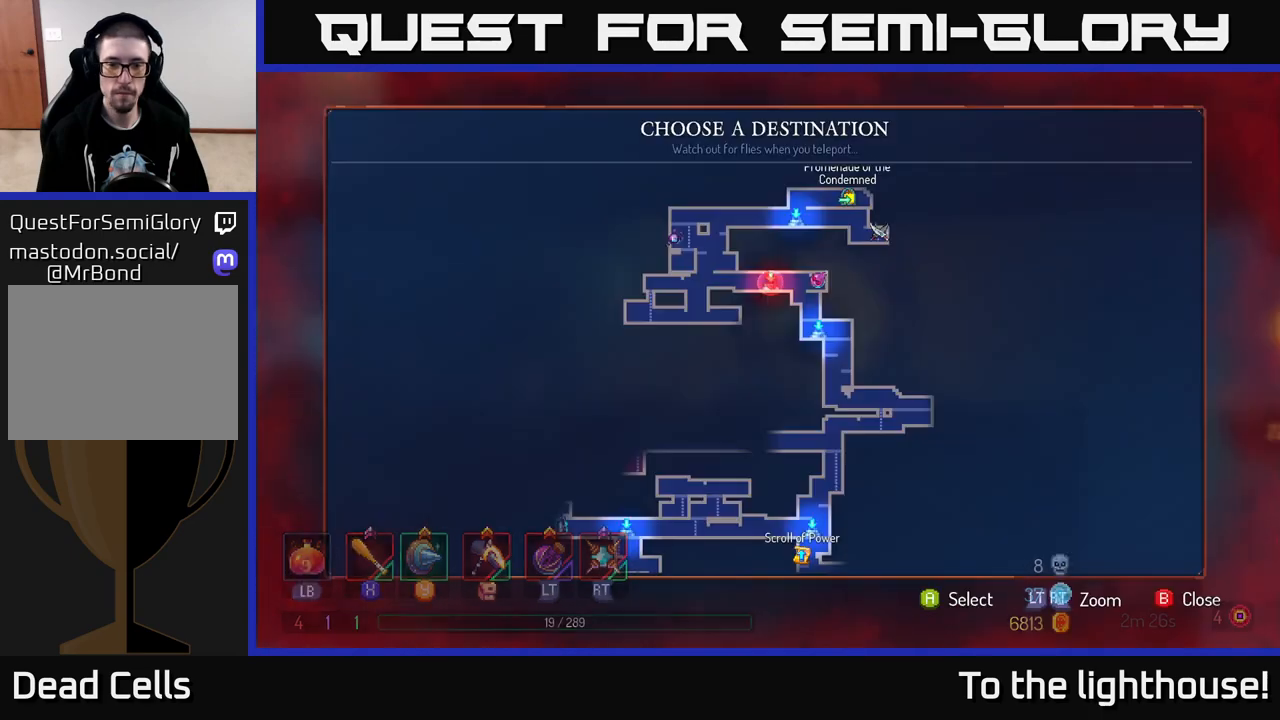
{"buttons": [], "left_stick": "center", "right_stick": "center", "events": [[33, "R1", "up"], [283, "left_stick", "down"], [500, "left_stick", "center"]]}
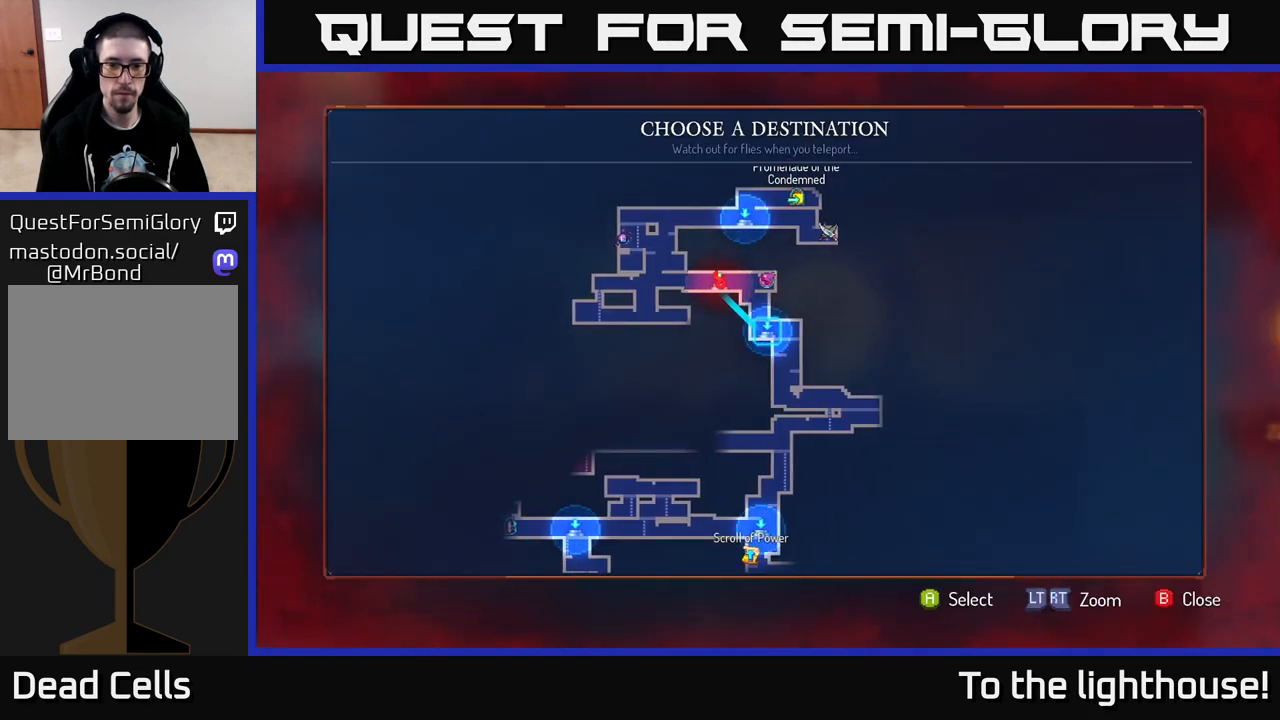
{"buttons": [], "left_stick": "center", "right_stick": "center", "events": [[133, "left_stick", "down"], [317, "left_stick", "center"]]}
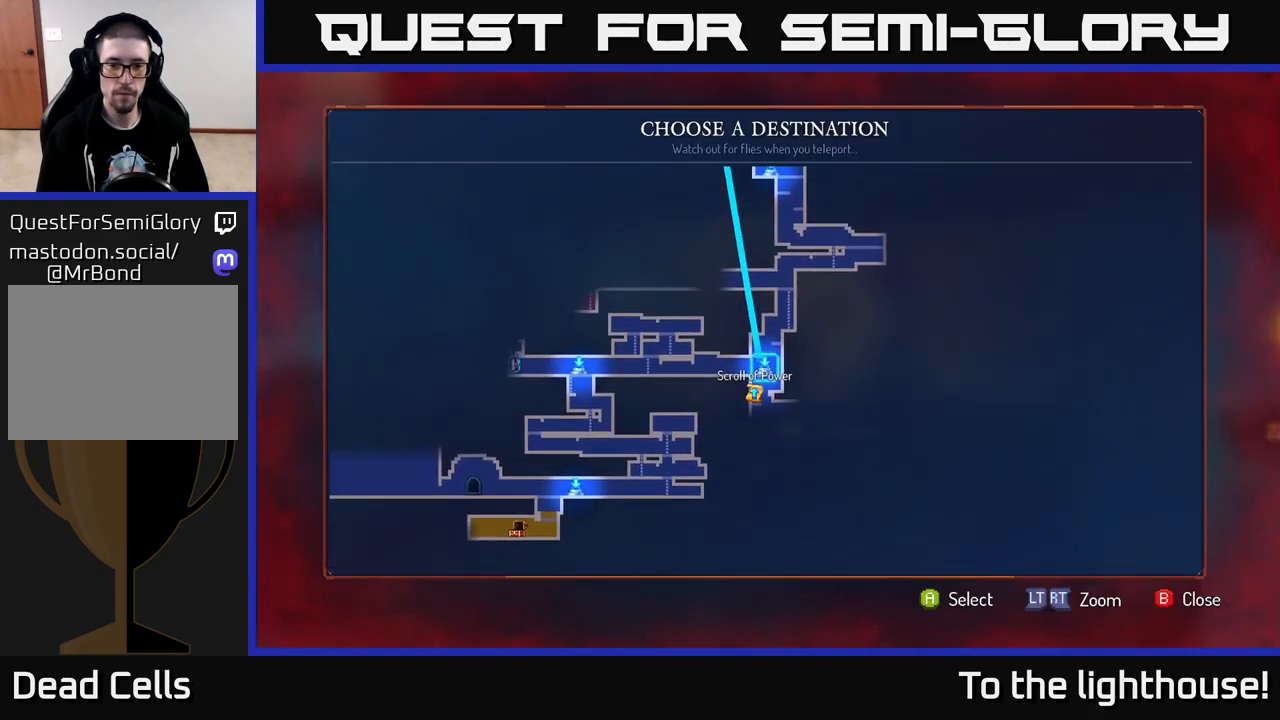
{"buttons": [], "left_stick": "down", "right_stick": "center", "events": [[233, "A", "down"], [300, "A", "up"], [433, "left_stick", "down"]]}
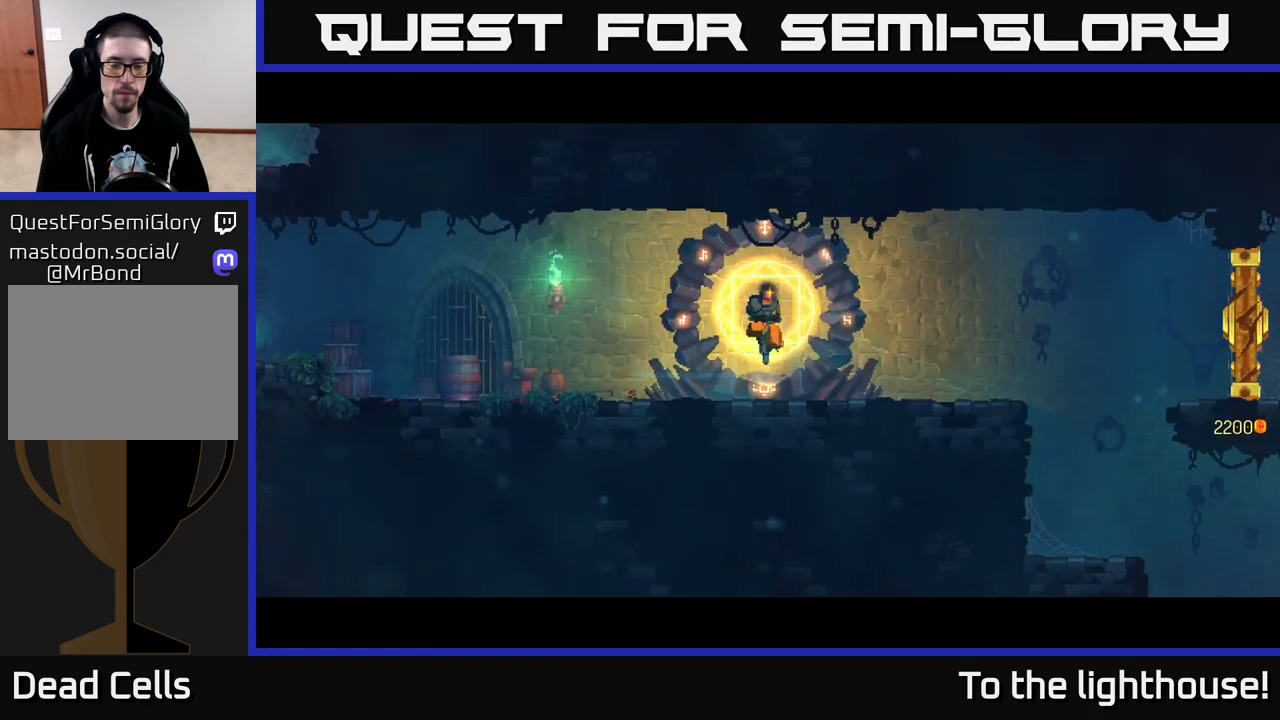
{"buttons": [], "left_stick": "center", "right_stick": "center", "events": [[217, "left_stick", "center"]]}
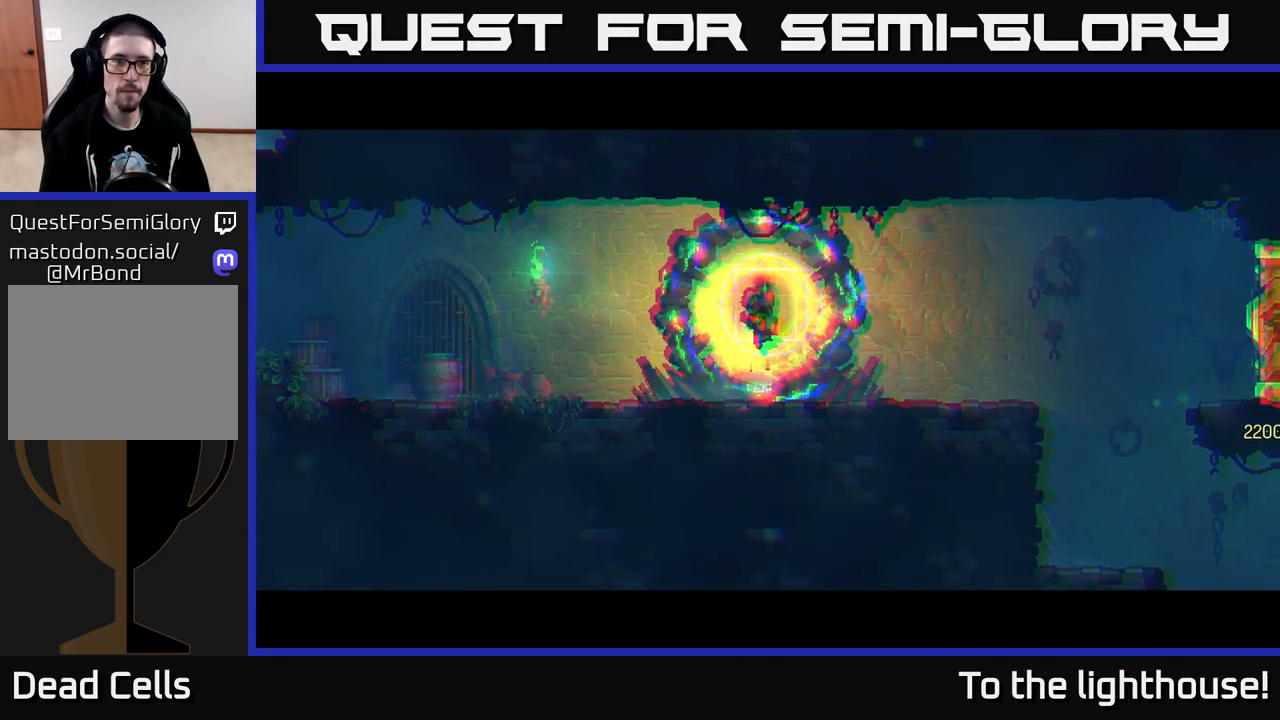
{"buttons": [], "left_stick": "center", "right_stick": "center", "events": []}
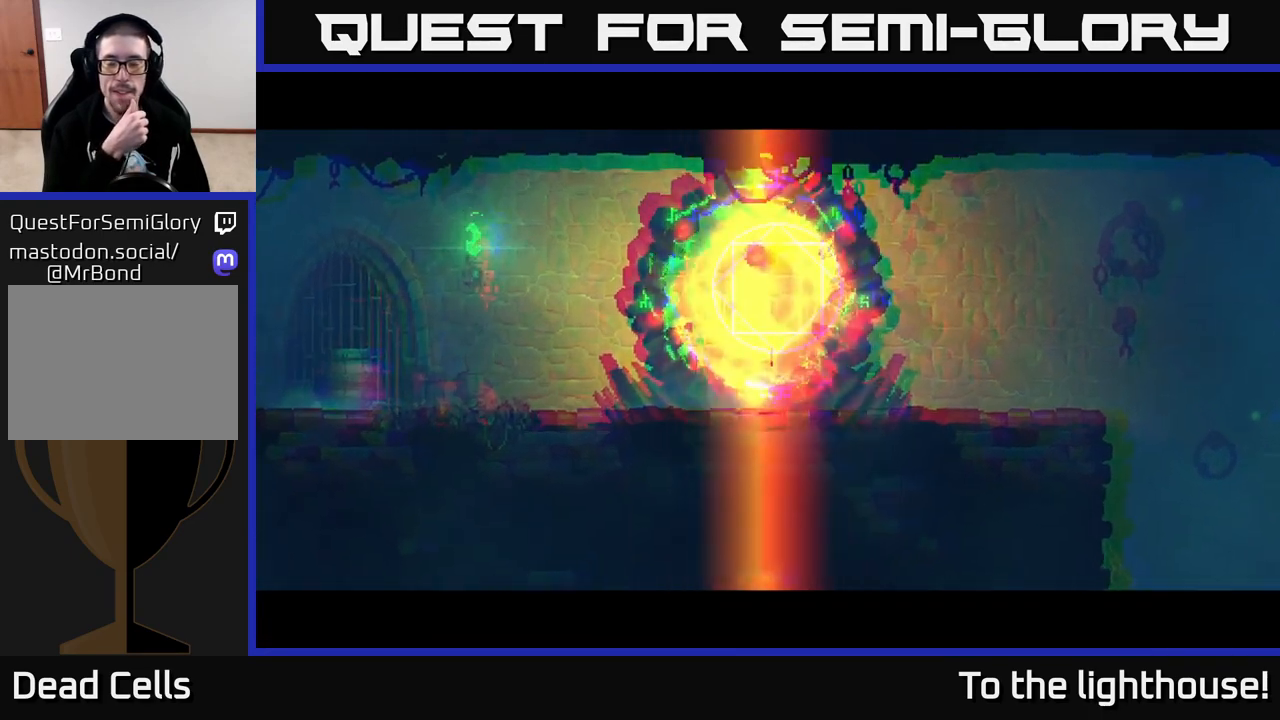
{"buttons": [], "left_stick": "center", "right_stick": "center", "events": []}
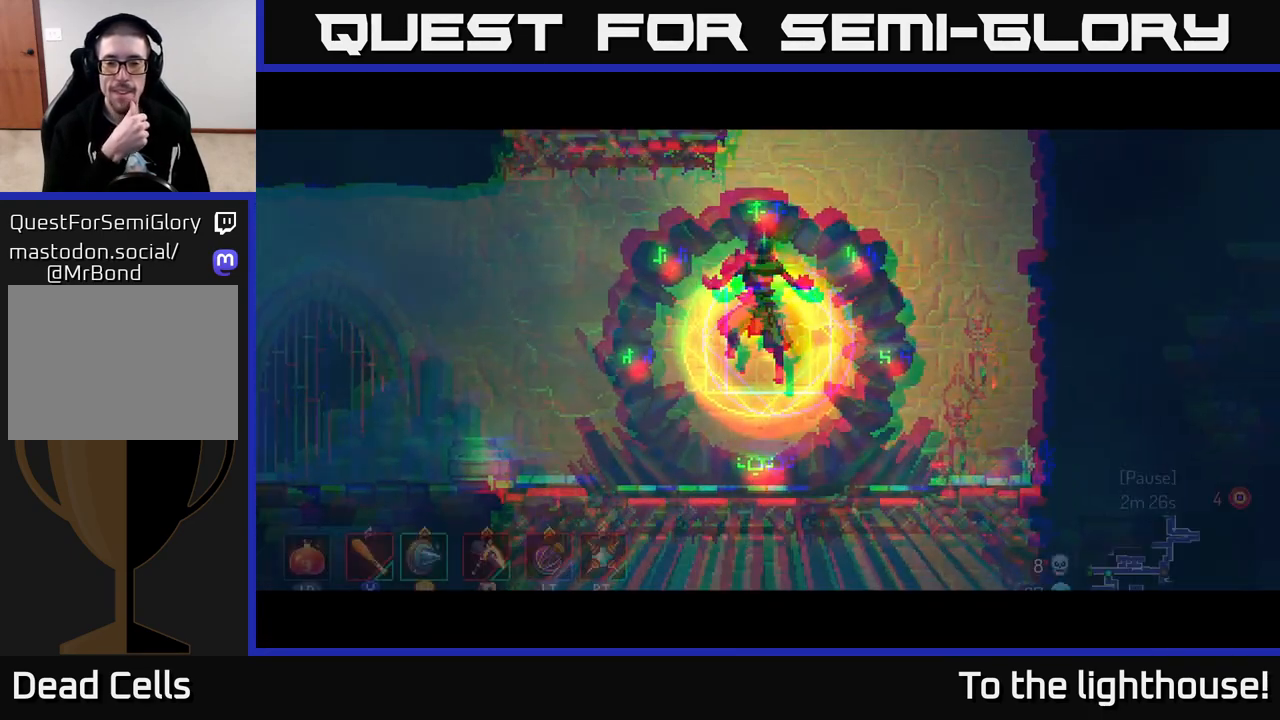
{"buttons": [], "left_stick": "down", "right_stick": "center", "events": [[450, "left_stick", "down"]]}
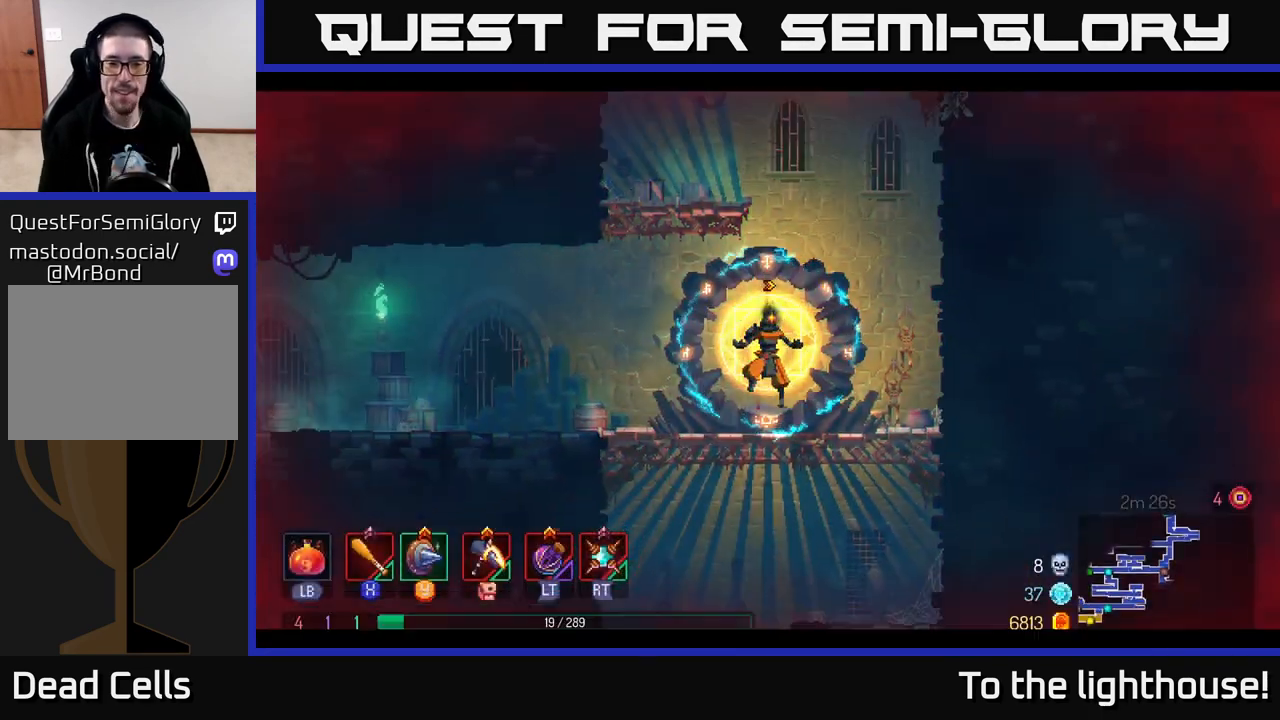
{"buttons": ["A"], "left_stick": "down", "right_stick": "center", "events": [[433, "A", "down"]]}
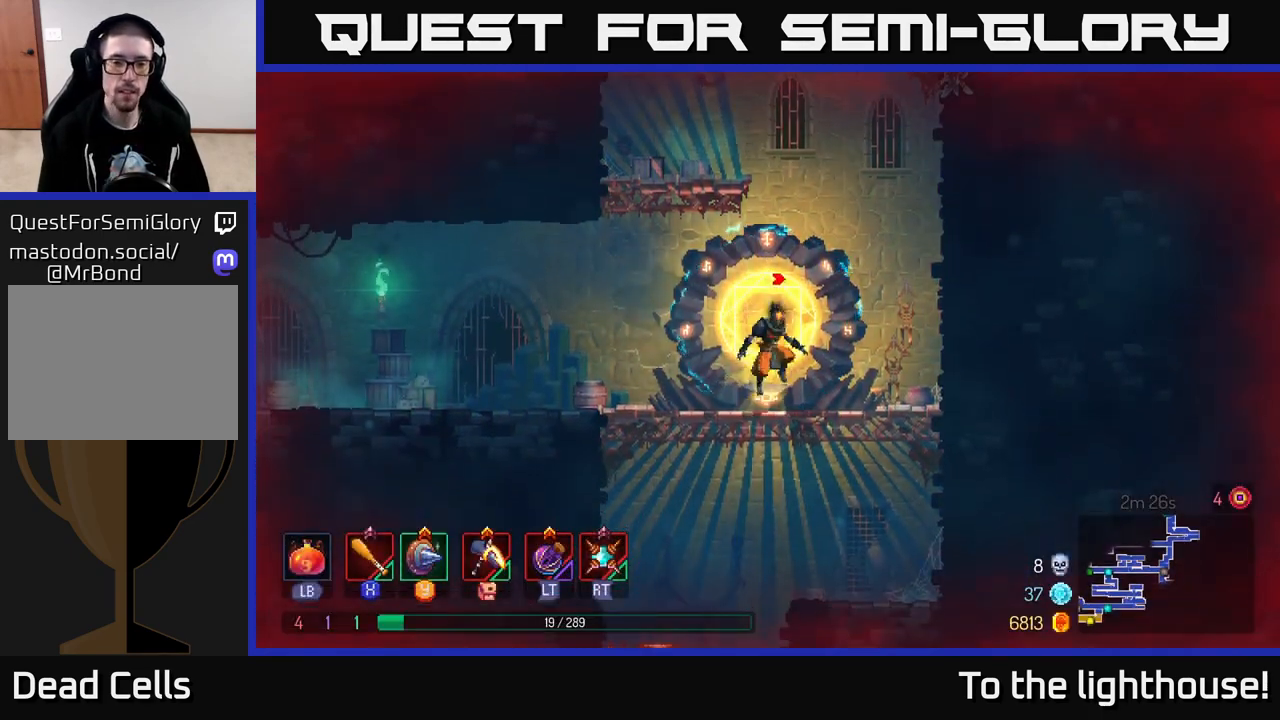
{"buttons": ["B"], "left_stick": "left", "right_stick": "center", "events": [[33, "A", "up"], [83, "A", "down"], [167, "A", "up"], [433, "B", "down"], [450, "left_stick", "left"]]}
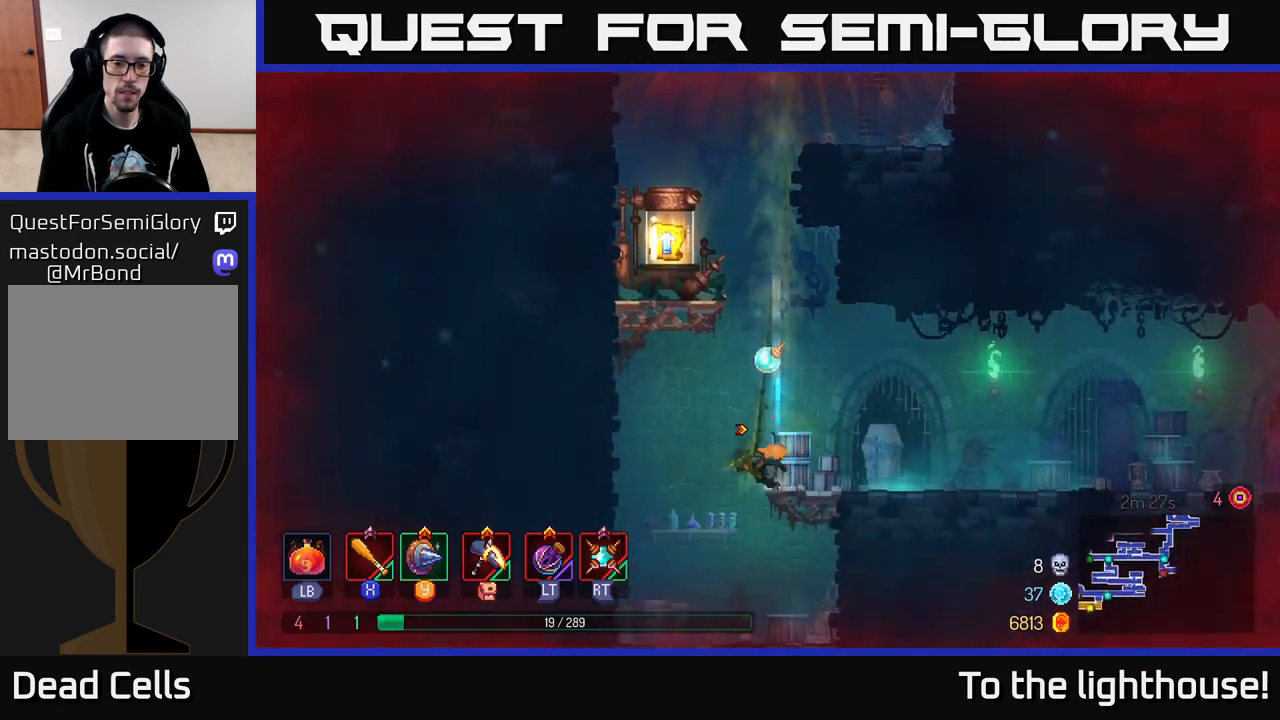
{"buttons": ["A"], "left_stick": "left", "right_stick": "center", "events": [[33, "B", "up"], [167, "A", "down"], [183, "left_stick", "center"], [317, "left_stick", "left"], [333, "A", "up"], [417, "A", "down"]]}
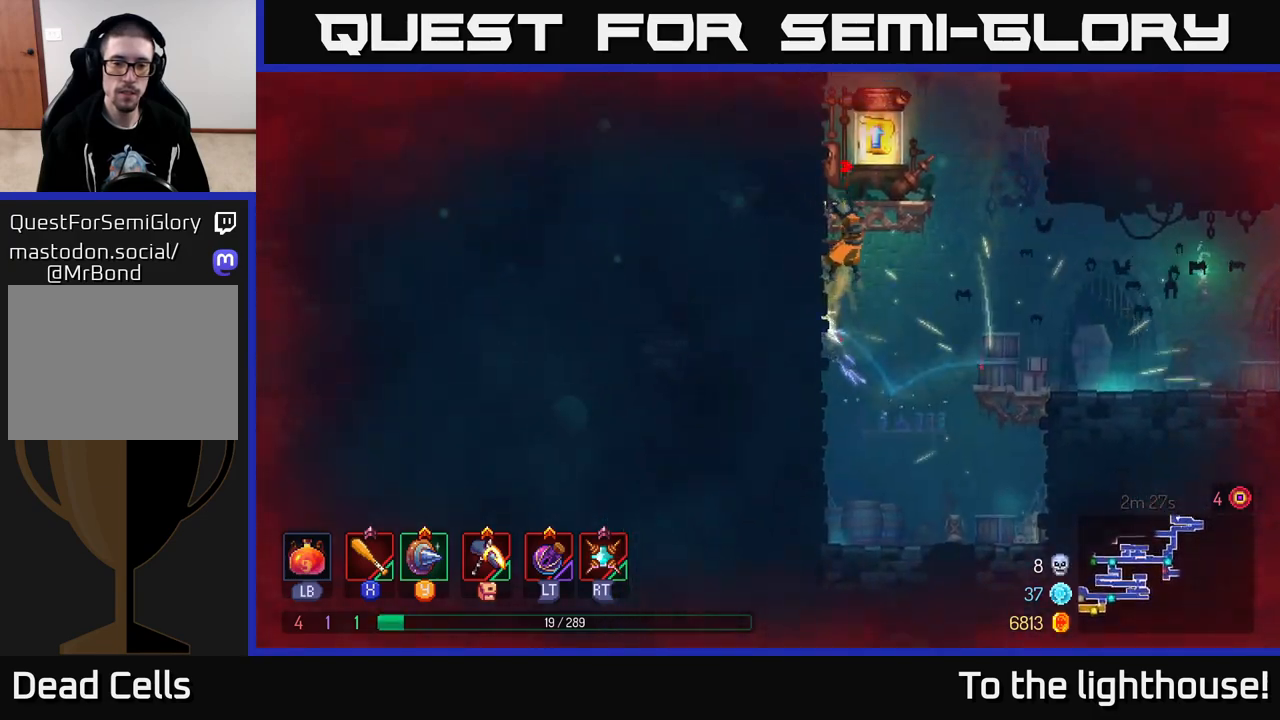
{"buttons": [], "left_stick": "center", "right_stick": "center", "events": [[33, "A", "up"], [200, "left_stick", "center"], [250, "left_stick", "right"], [267, "R1", "down"], [350, "R1", "up"], [383, "left_stick", "center"], [450, "R1", "down"], [500, "R1", "up"]]}
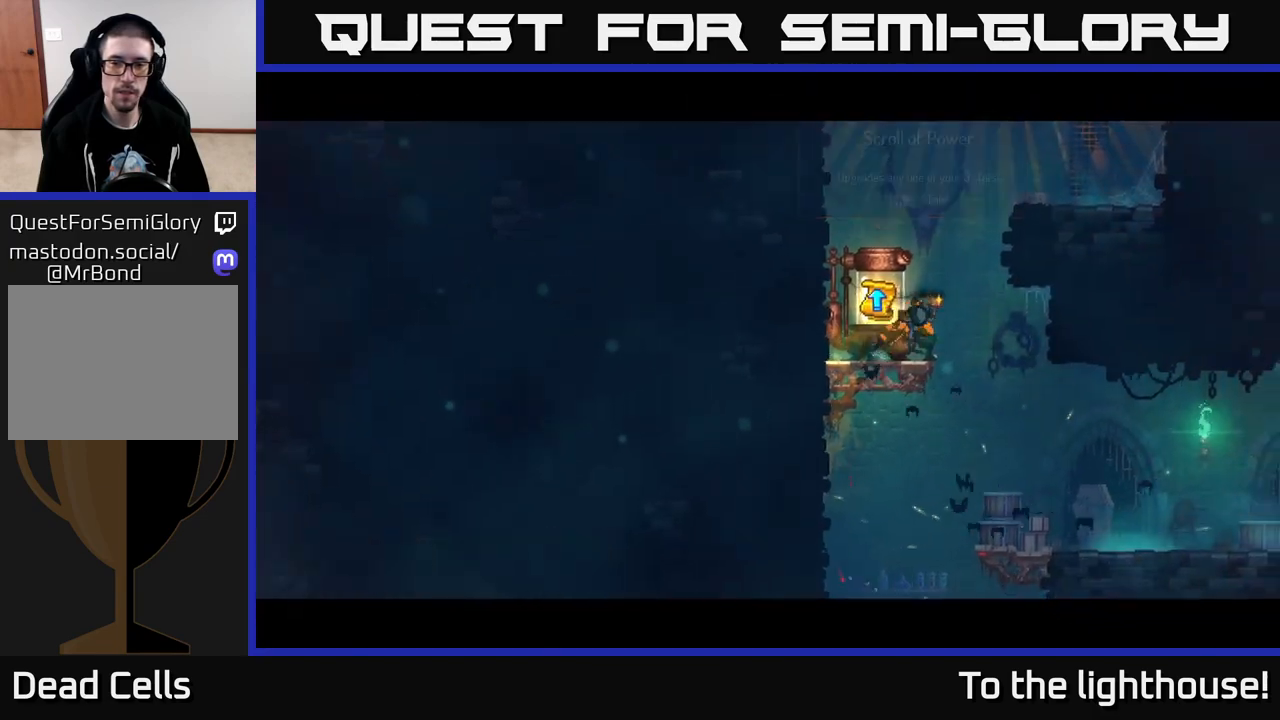
{"buttons": [], "left_stick": "center", "right_stick": "center", "events": []}
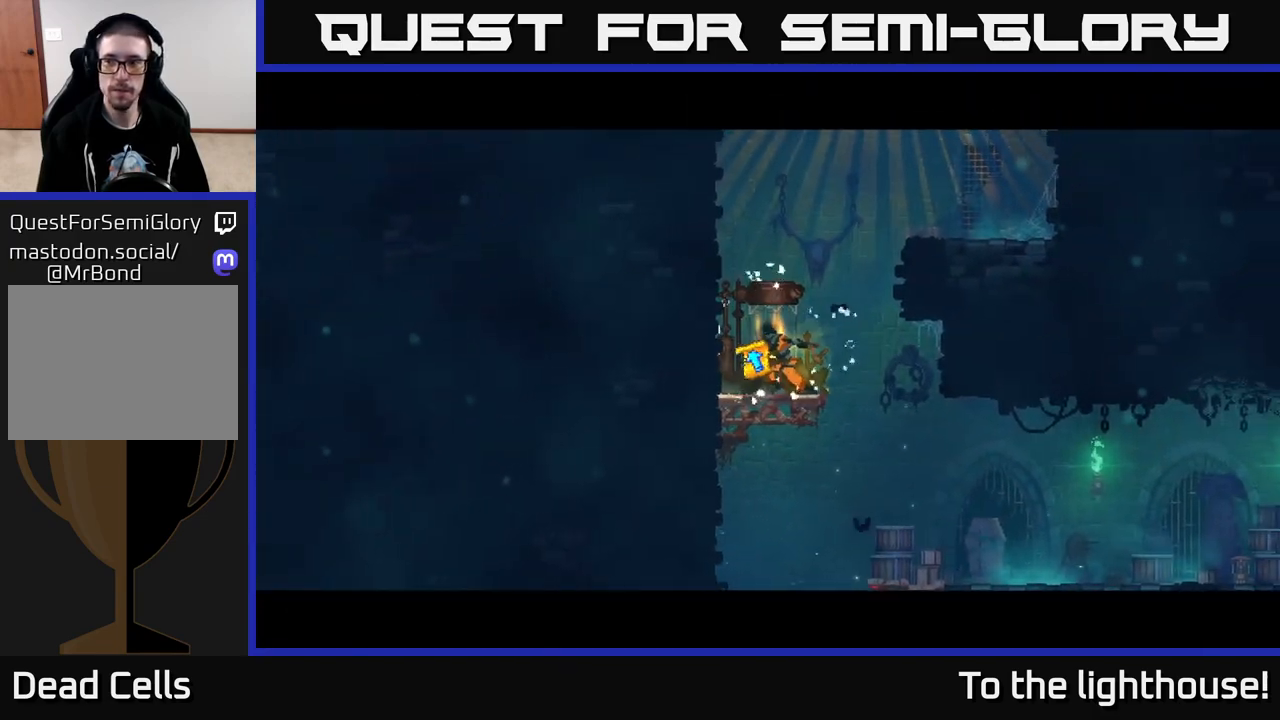
{"buttons": [], "left_stick": "center", "right_stick": "center", "events": []}
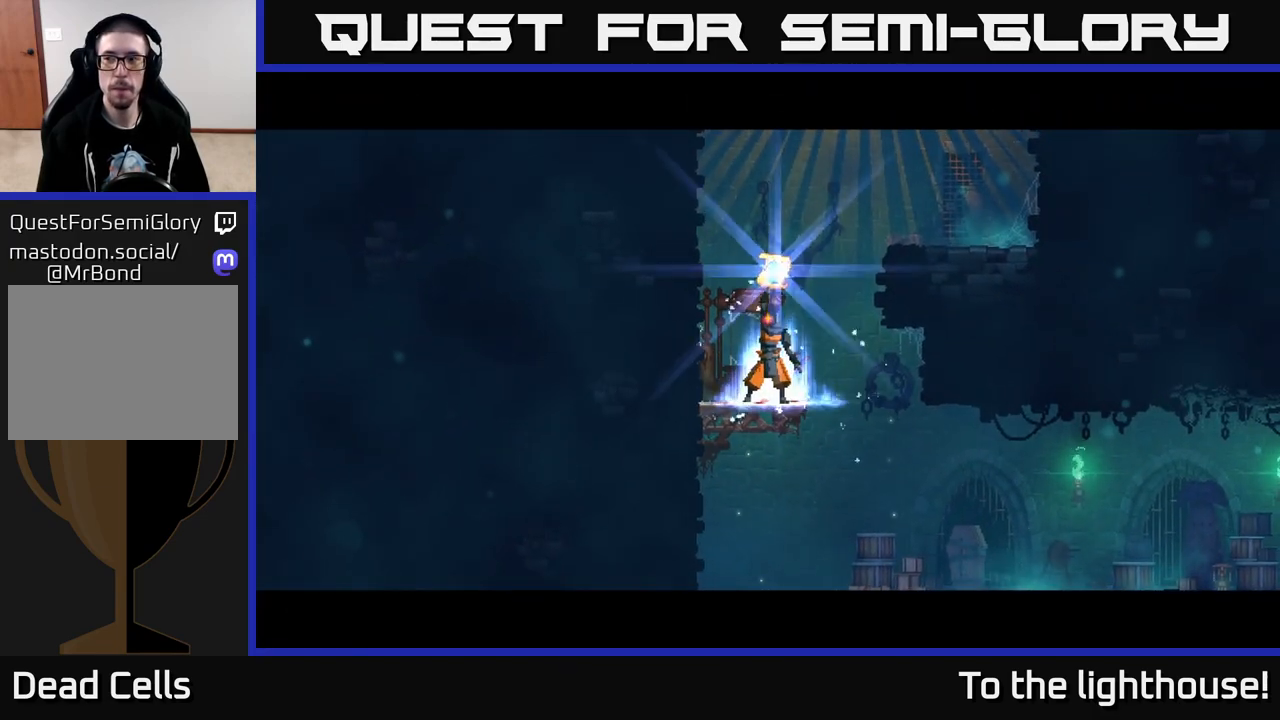
{"buttons": [], "left_stick": "center", "right_stick": "center", "events": []}
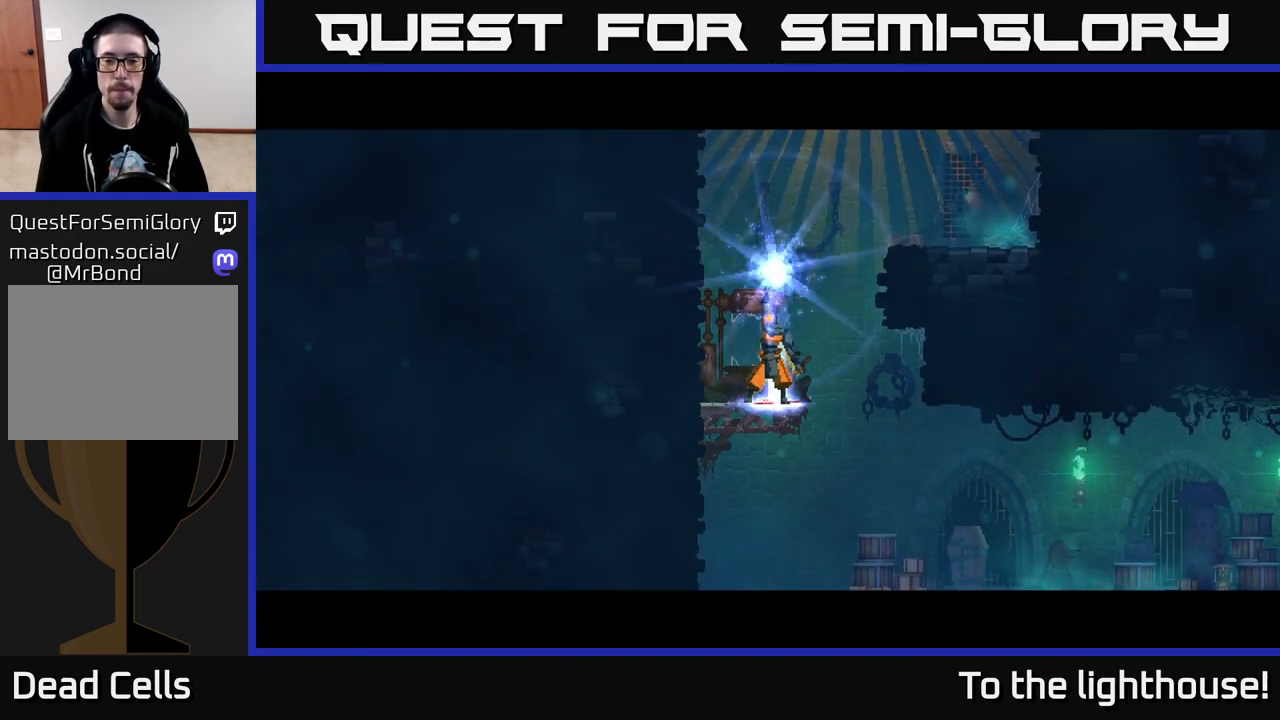
{"buttons": [], "left_stick": "center", "right_stick": "center", "events": []}
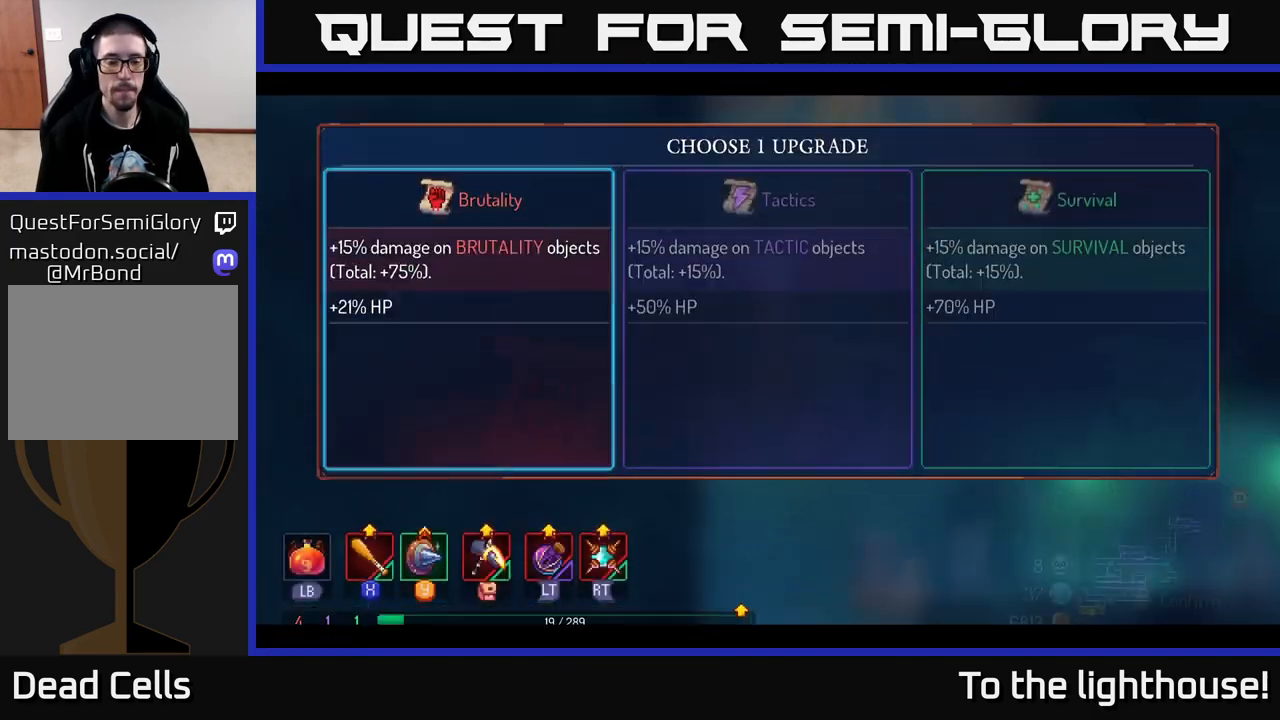
{"buttons": [], "left_stick": "center", "right_stick": "center", "events": [[350, "A", "down"], [417, "A", "up"]]}
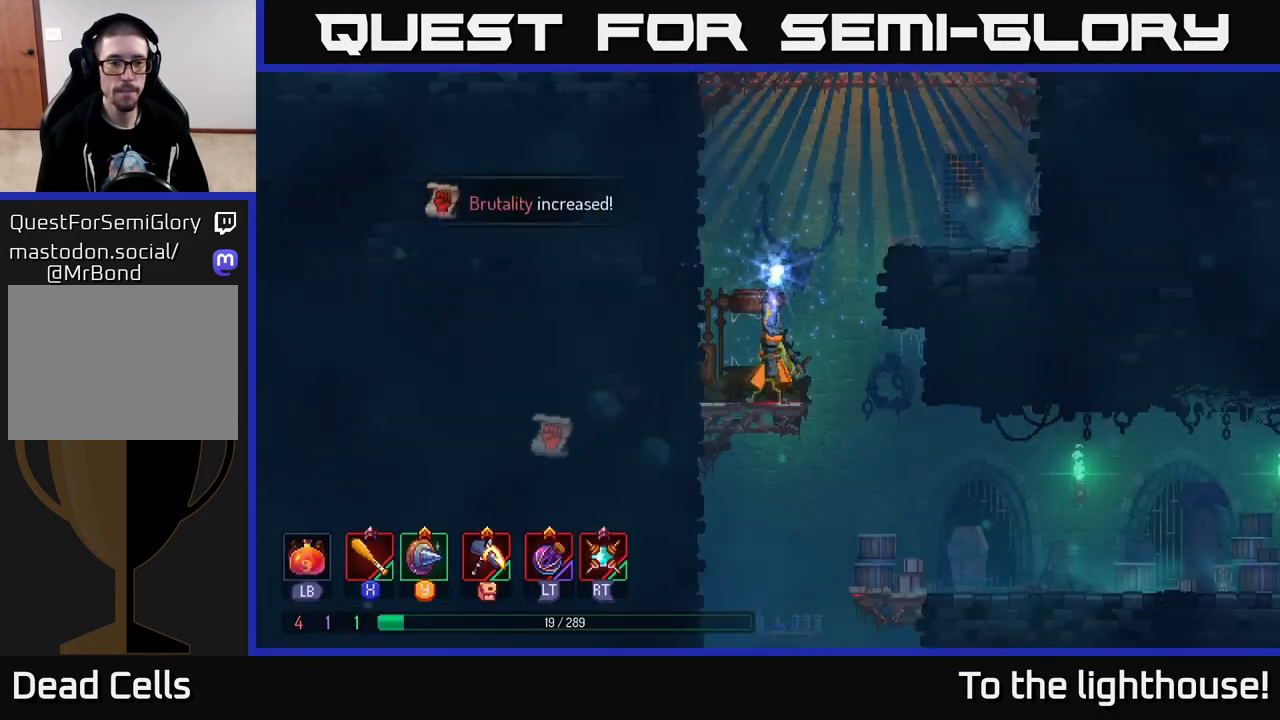
{"buttons": [], "left_stick": "center", "right_stick": "center", "events": []}
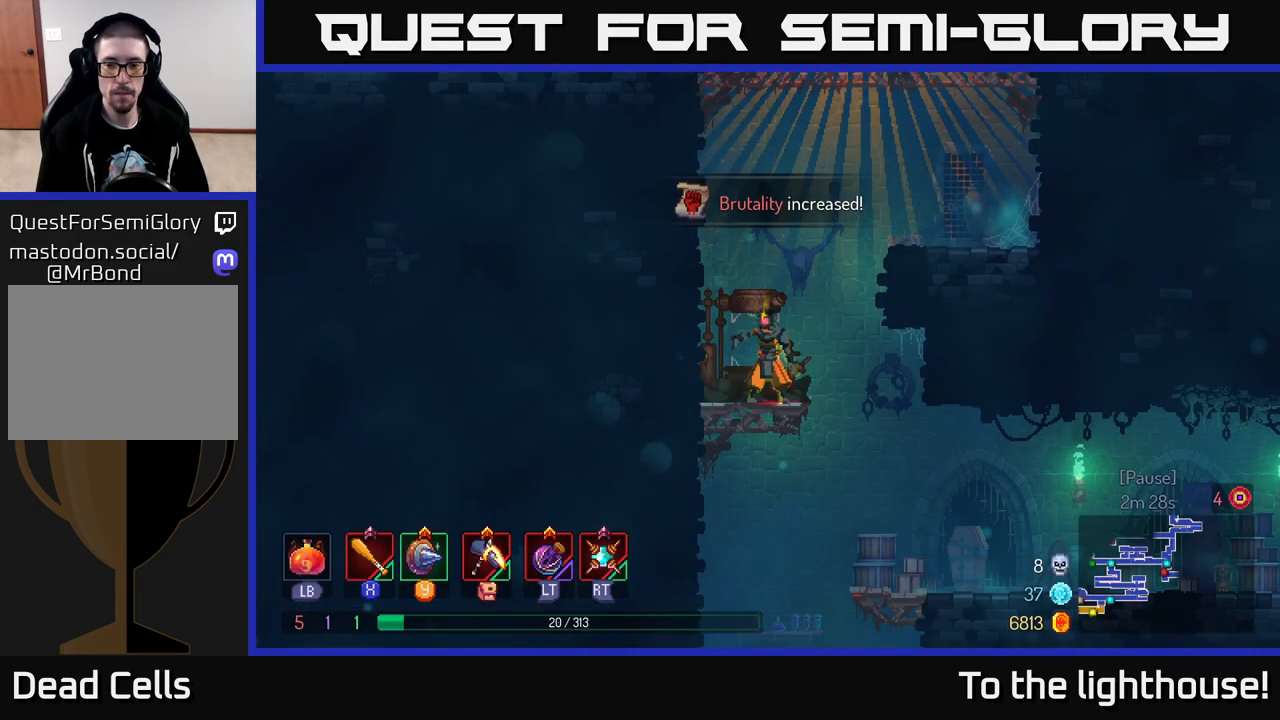
{"buttons": ["A"], "left_stick": "down", "right_stick": "center", "events": [[33, "left_stick", "down"], [467, "A", "down"]]}
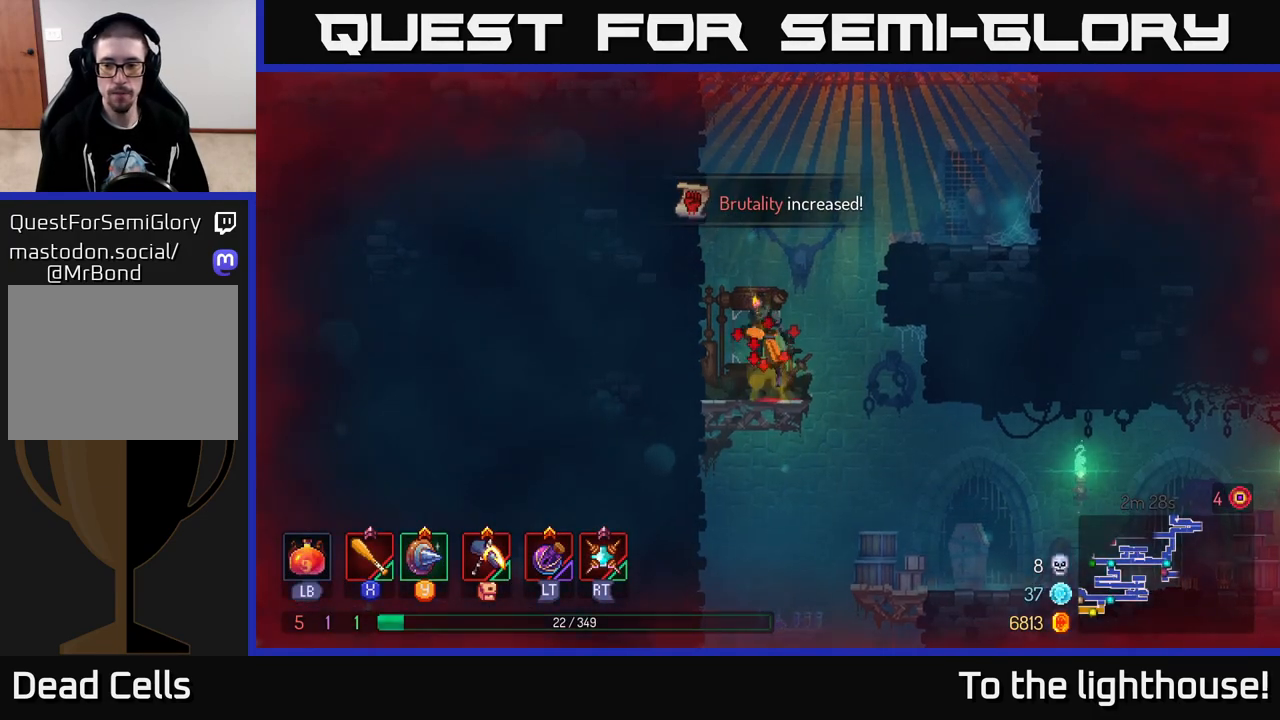
{"buttons": [], "left_stick": "right", "right_stick": "center", "events": [[83, "A", "up"], [117, "left_stick", "right"]]}
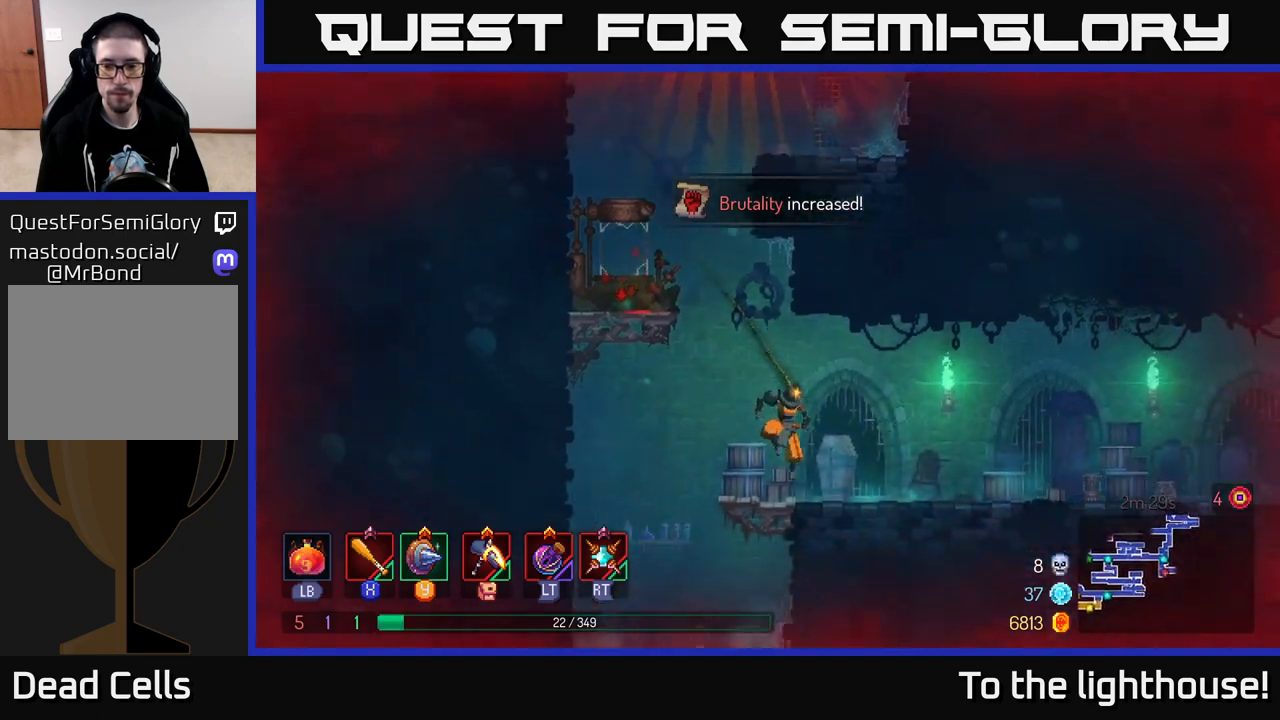
{"buttons": [], "left_stick": "right", "right_stick": "center", "events": [[33, "B", "down"], [150, "B", "up"]]}
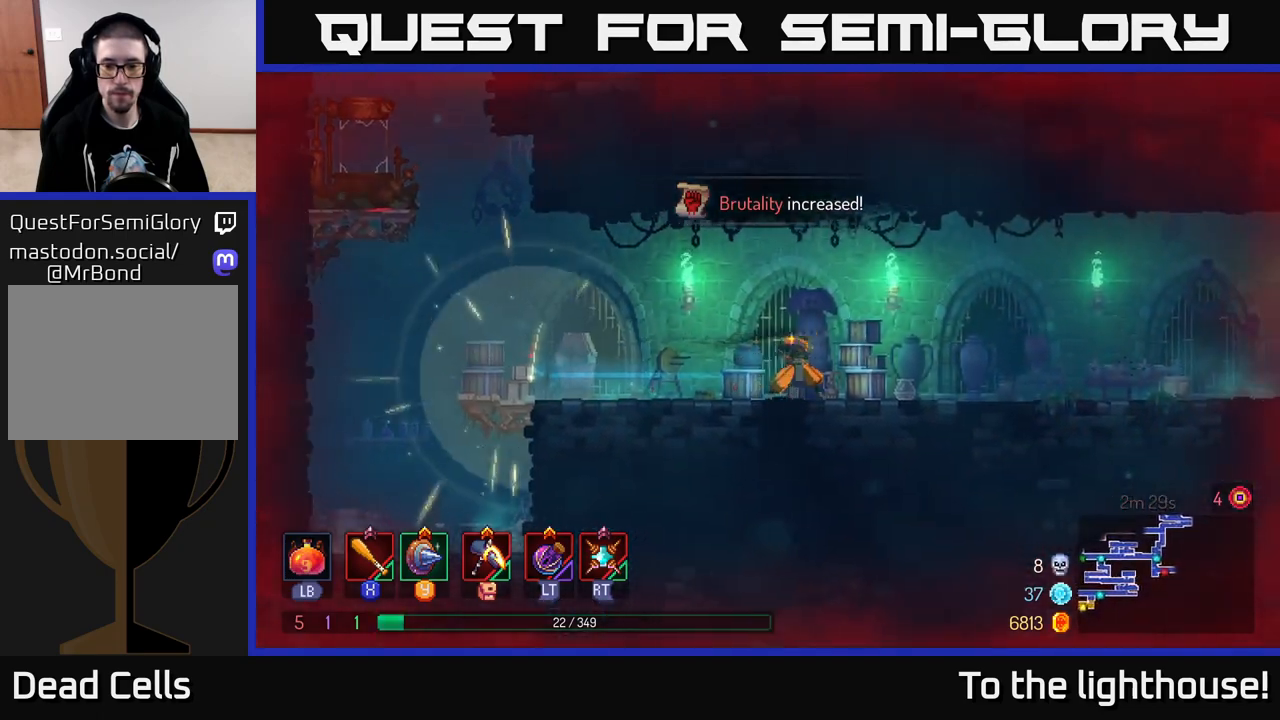
{"buttons": [], "left_stick": "right", "right_stick": "center", "events": []}
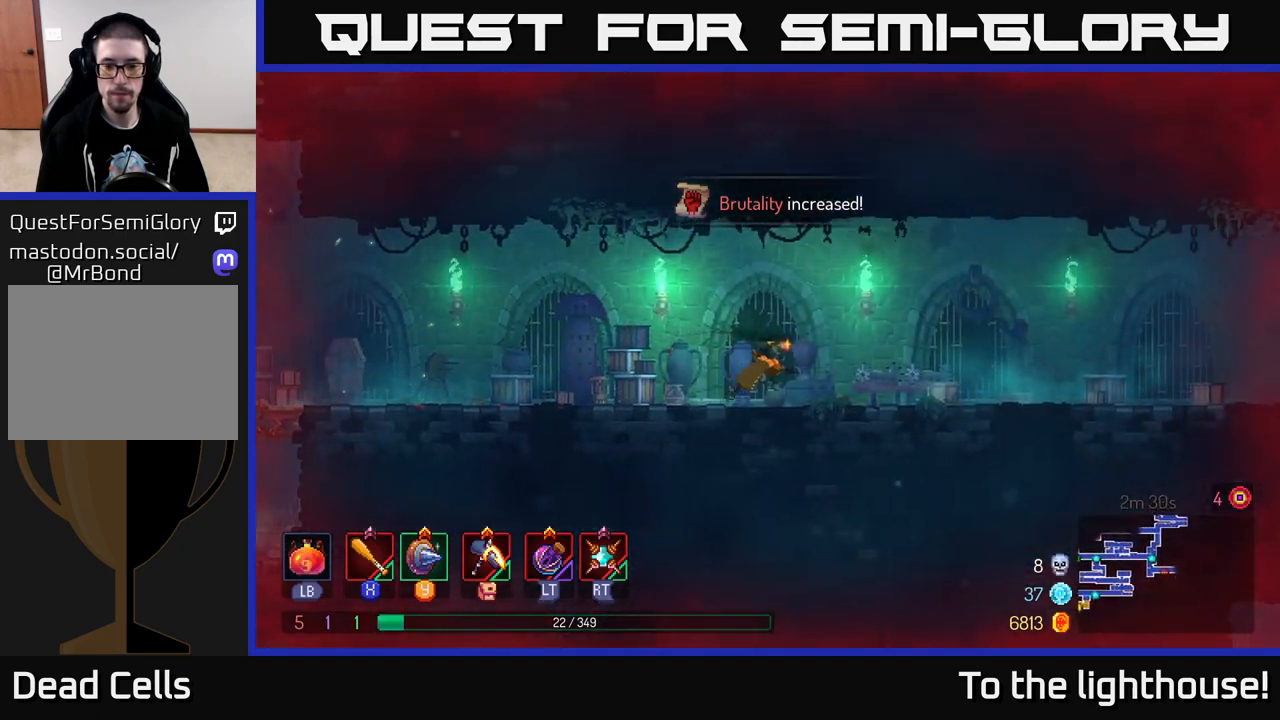
{"buttons": [], "left_stick": "right", "right_stick": "center", "events": []}
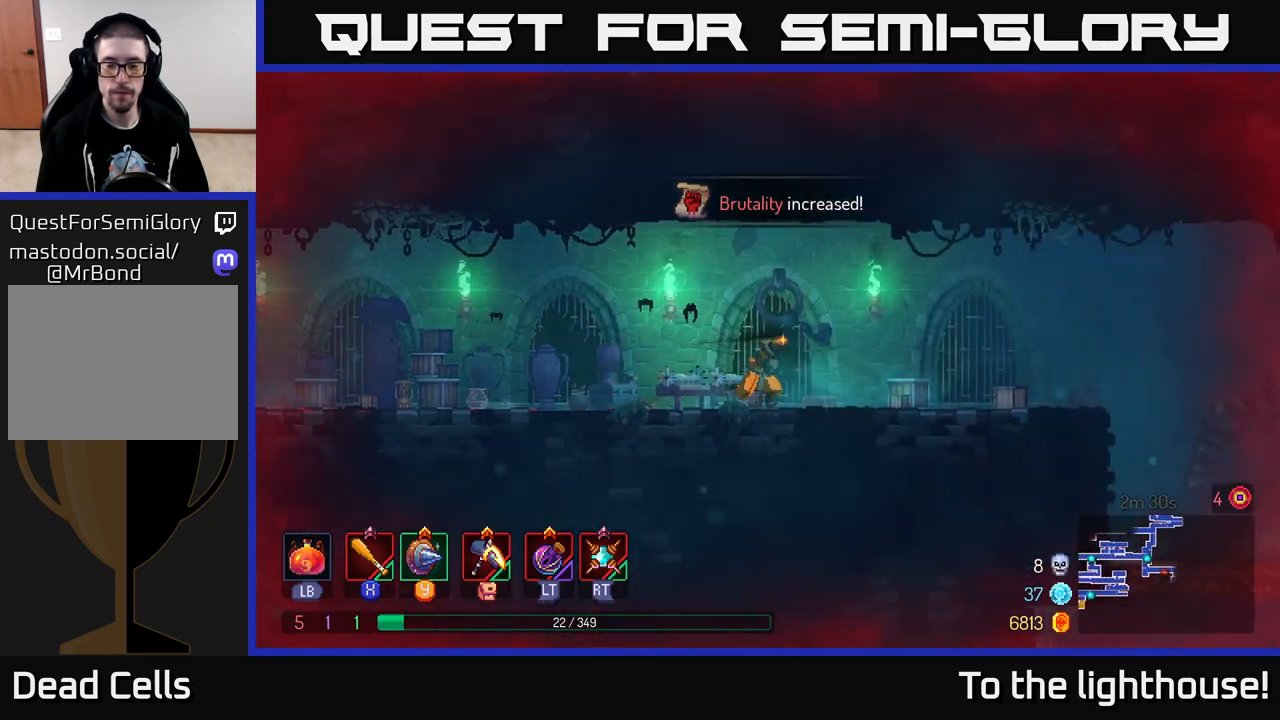
{"buttons": [], "left_stick": "right", "right_stick": "center", "events": []}
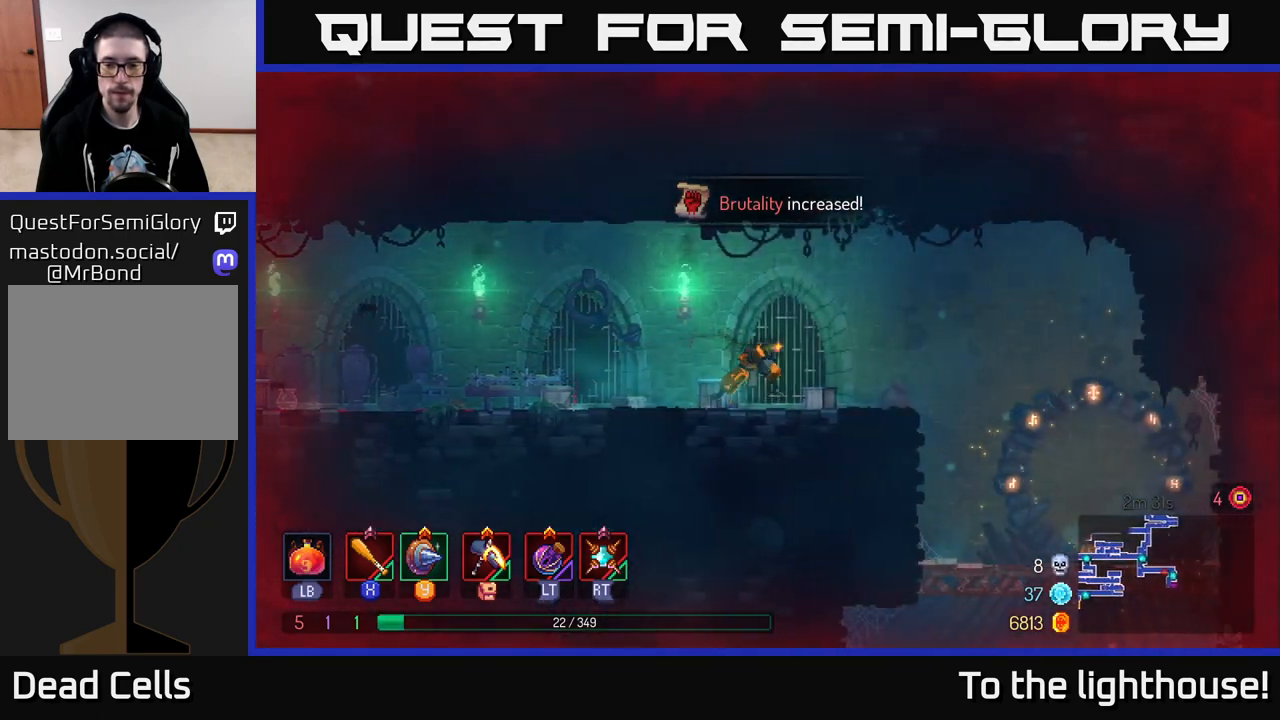
{"buttons": [], "left_stick": "down", "right_stick": "center", "events": [[133, "B", "down"], [283, "B", "up"], [467, "left_stick", "down"]]}
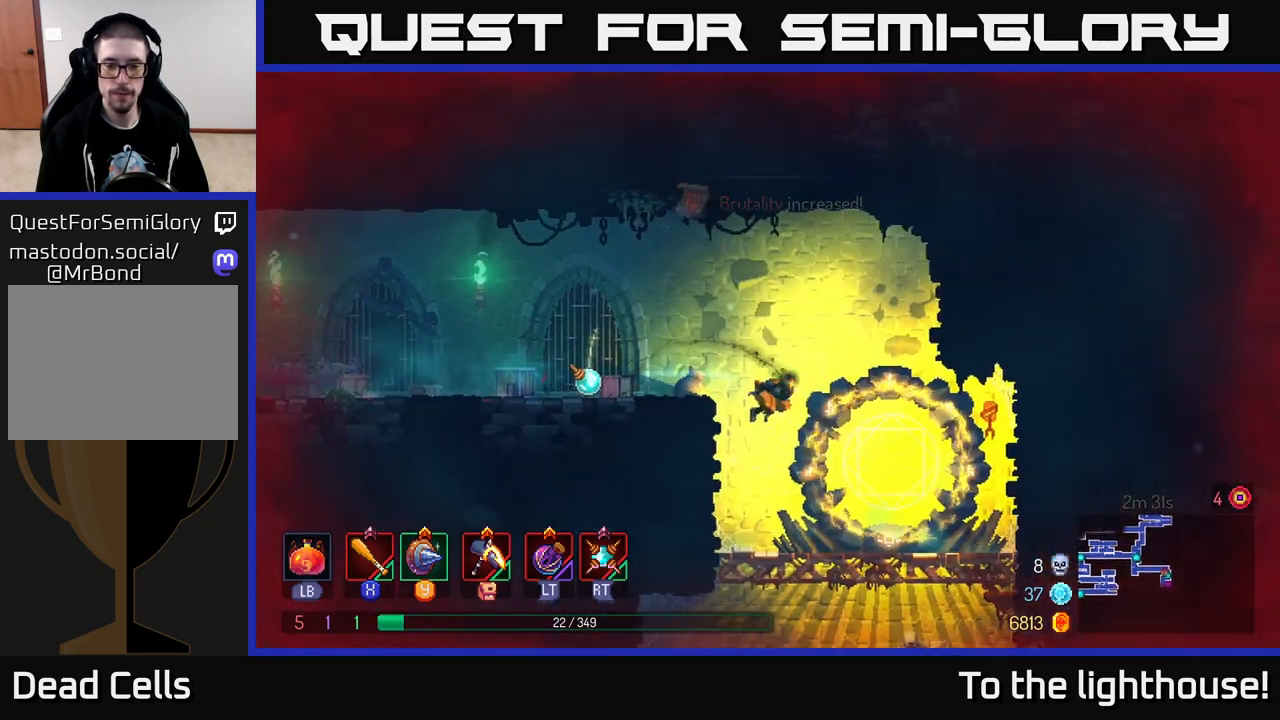
{"buttons": ["A"], "left_stick": "down", "right_stick": "center", "events": [[383, "A", "down"], [433, "A", "up"], [500, "A", "down"]]}
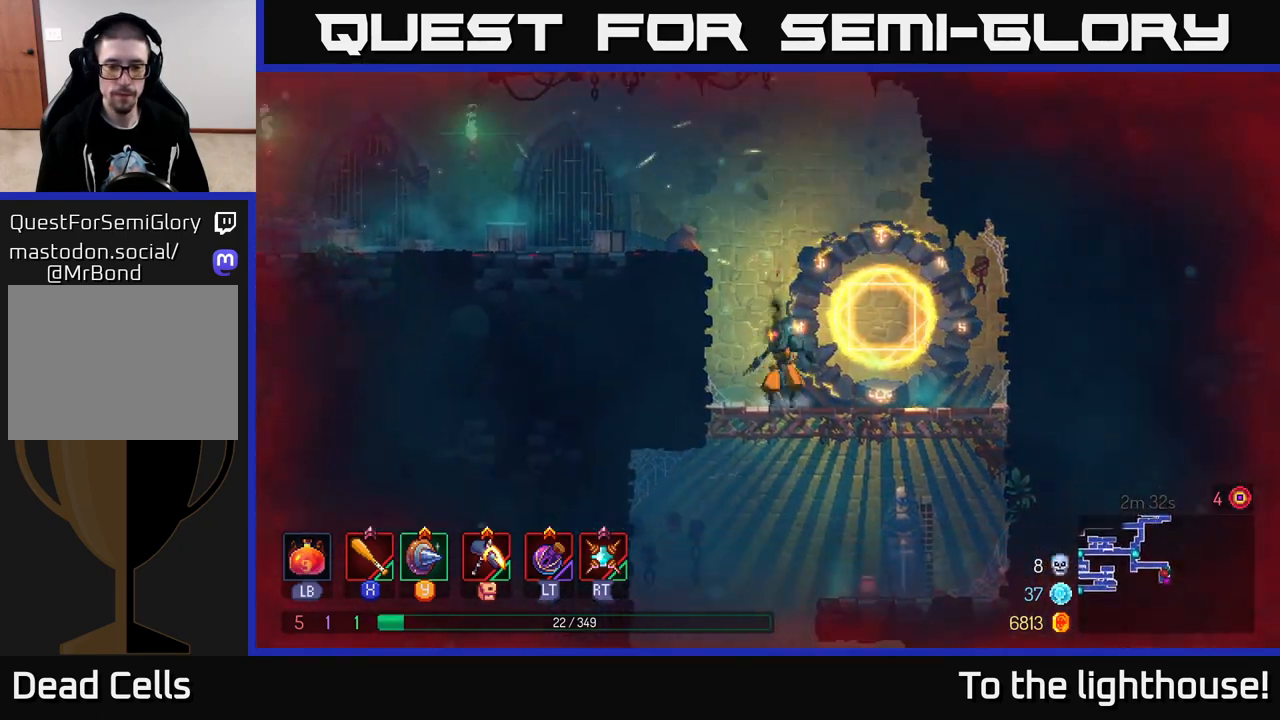
{"buttons": [], "left_stick": "center", "right_stick": "center", "events": [[100, "A", "up"], [300, "left_stick", "center"]]}
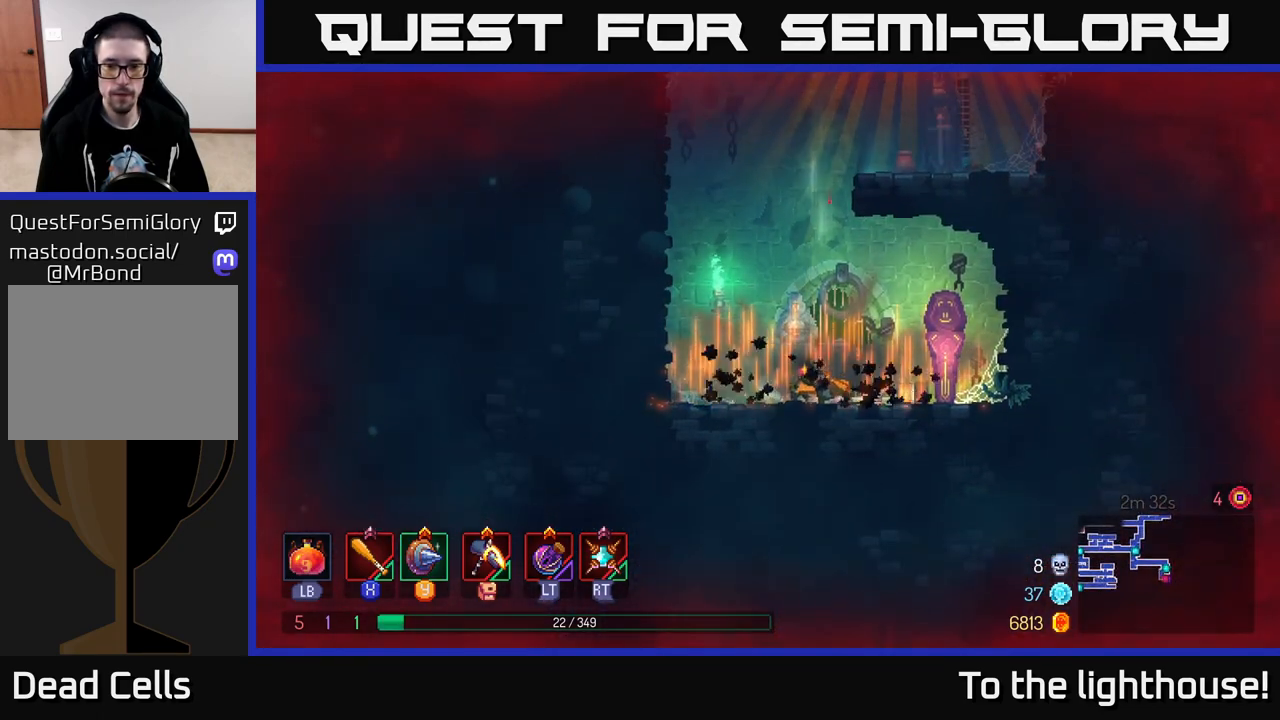
{"buttons": [], "left_stick": "right", "right_stick": "center", "events": [[67, "left_stick", "right"], [333, "R1", "down"], [433, "R1", "up"]]}
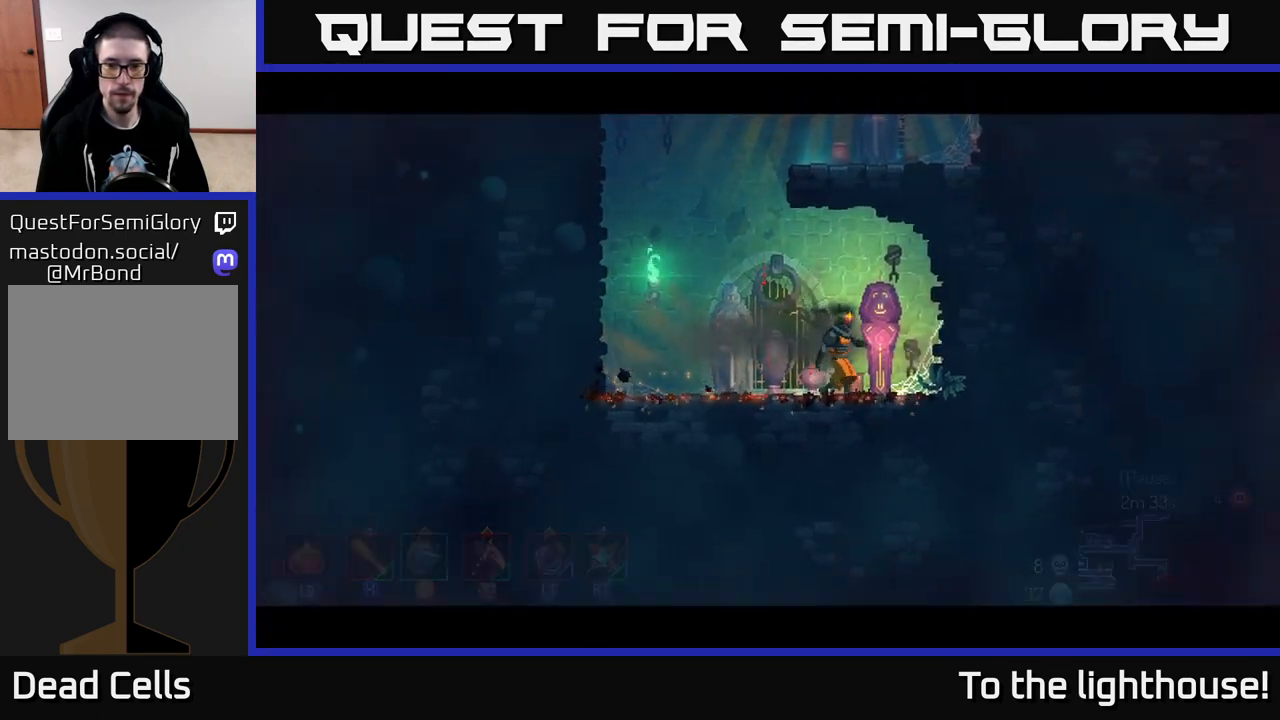
{"buttons": [], "left_stick": "center", "right_stick": "center", "events": [[33, "left_stick", "center"]]}